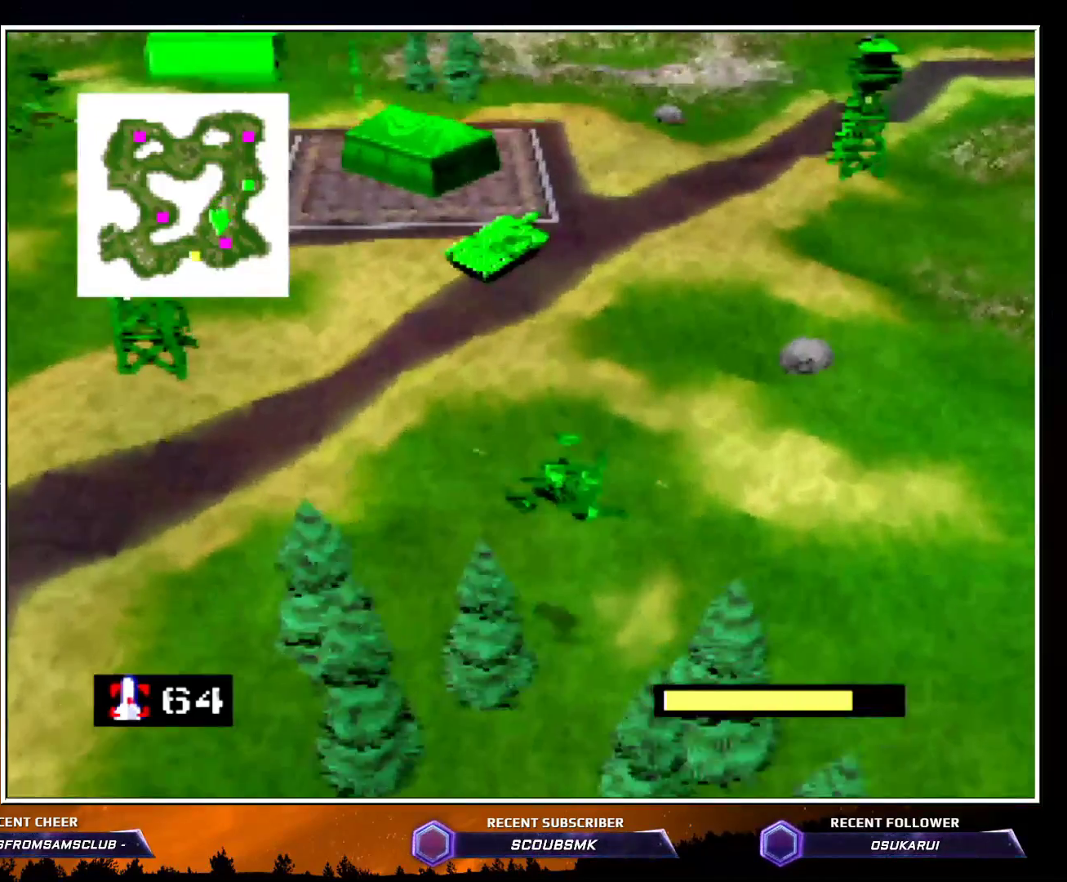
Gameplay with a controller (Nintendo layout); each line is a JSON object with the inputs held at the frame after it. "events" lists button and stick changes between this image and that frame as [ms after this image, input, new state], when the widget could be followed in between. Not read: L1 L3 R1 R3.
{"buttons": ["C_RIGHT"], "left_stick": "up", "events": []}
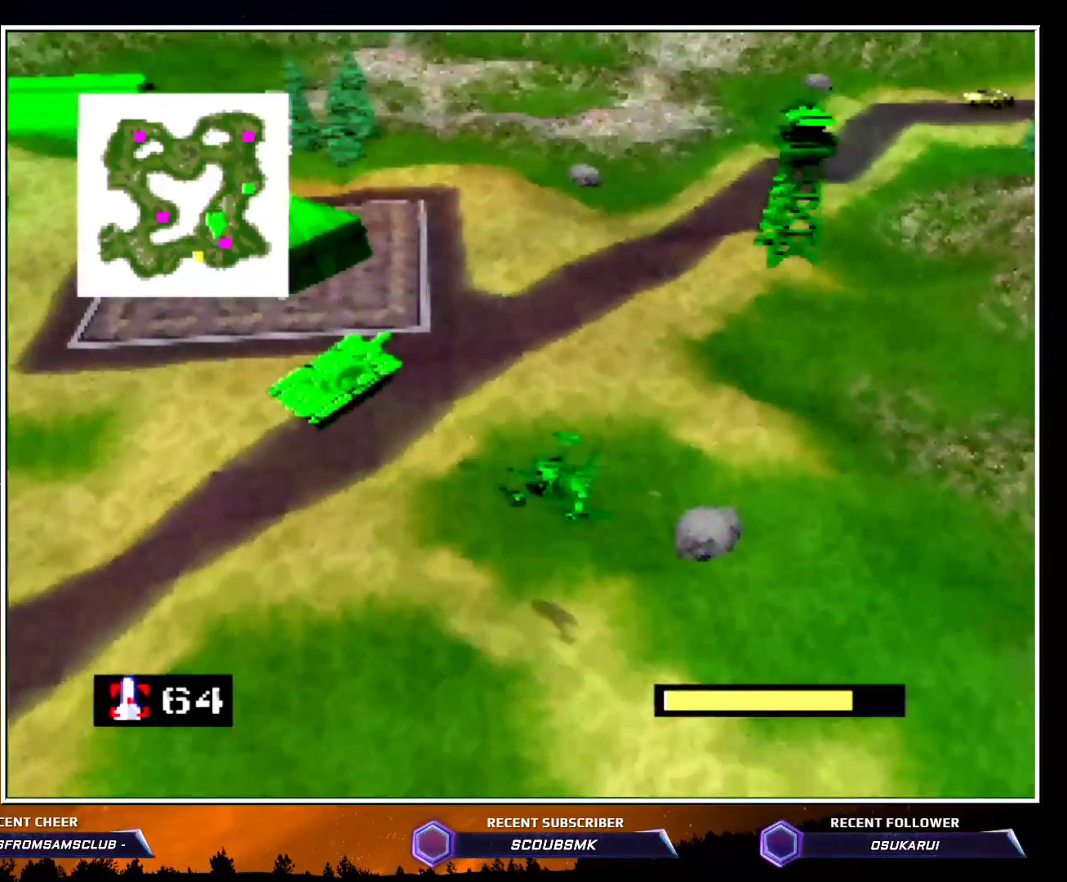
{"buttons": ["C_RIGHT"], "left_stick": "up", "events": [[50, "left_stick", "up-right"], [367, "left_stick", "up"]]}
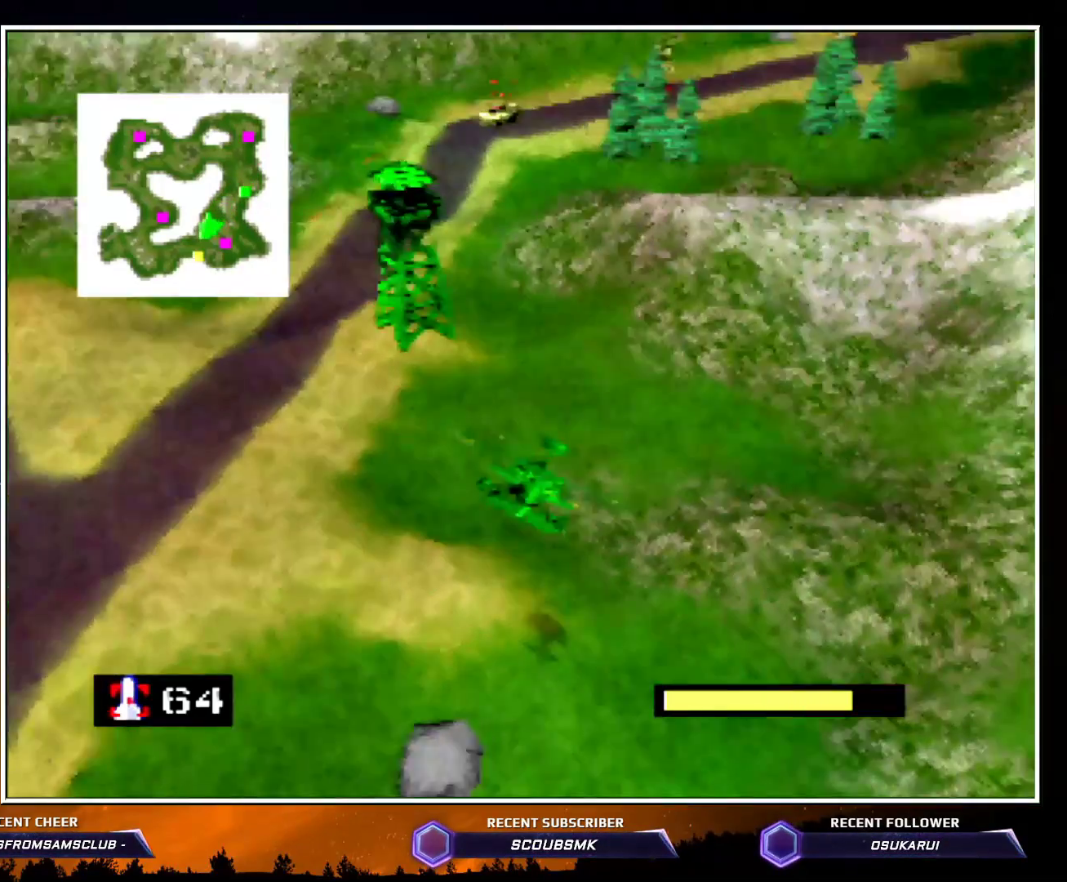
{"buttons": ["Z", "C_LEFT"], "left_stick": "left", "events": [[117, "C_LEFT", "down"], [117, "C_RIGHT", "up"], [200, "left_stick", "up-left"], [267, "Z", "down"], [350, "left_stick", "left"]]}
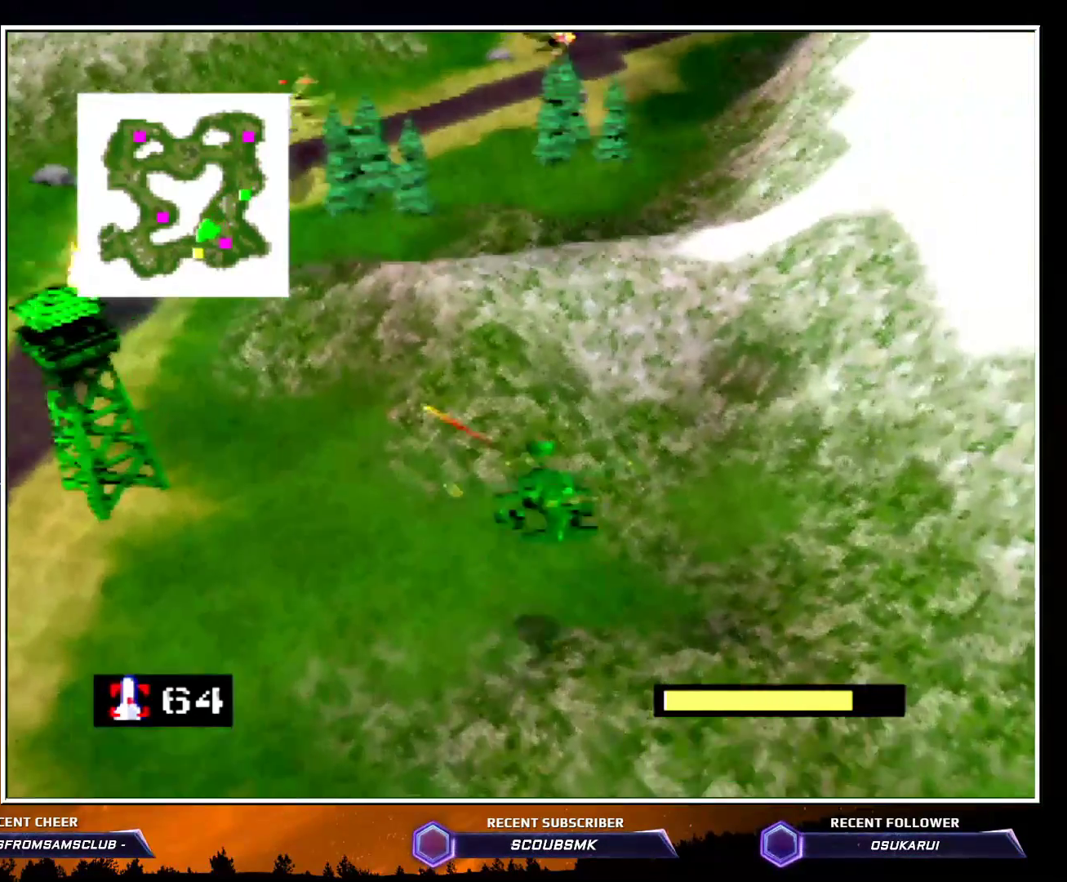
{"buttons": ["Z"], "left_stick": "center", "events": [[50, "left_stick", "up-left"], [100, "C_LEFT", "up"], [200, "left_stick", "up"], [267, "A", "down"], [367, "left_stick", "center"], [383, "A", "up"]]}
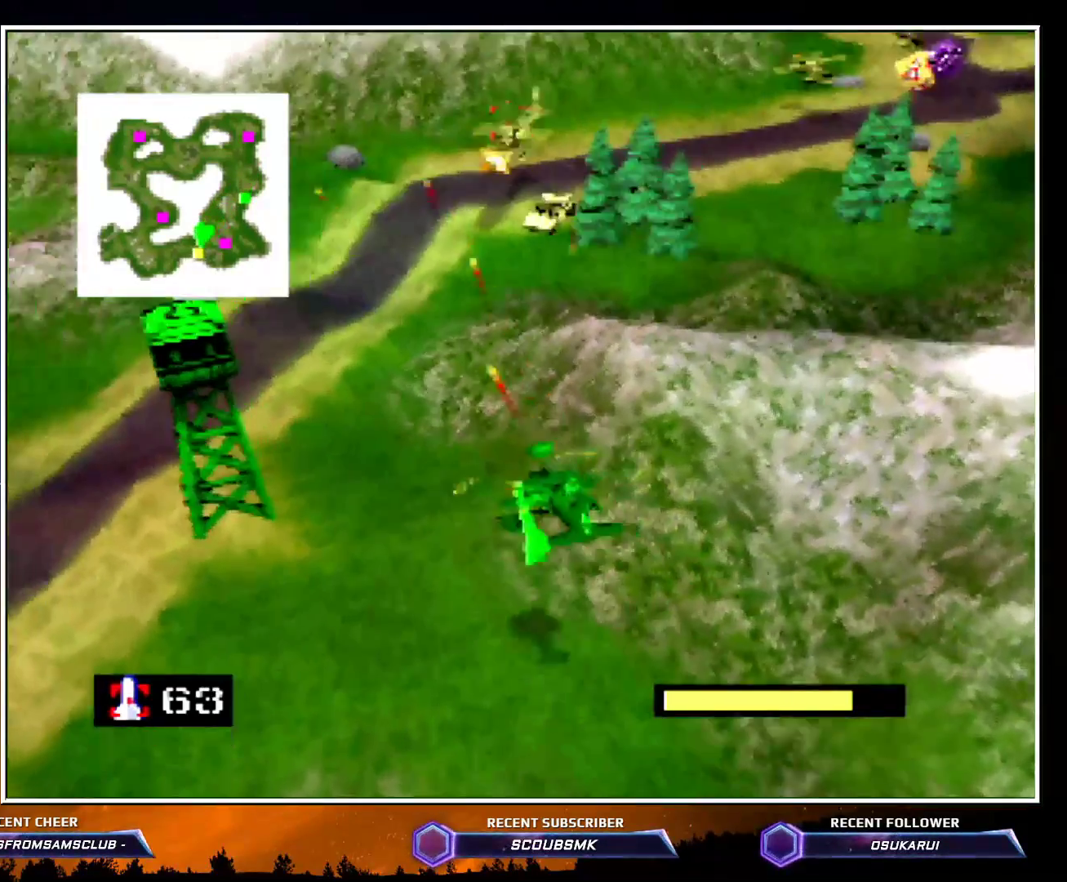
{"buttons": ["Z"], "left_stick": "up", "events": [[250, "left_stick", "up"]]}
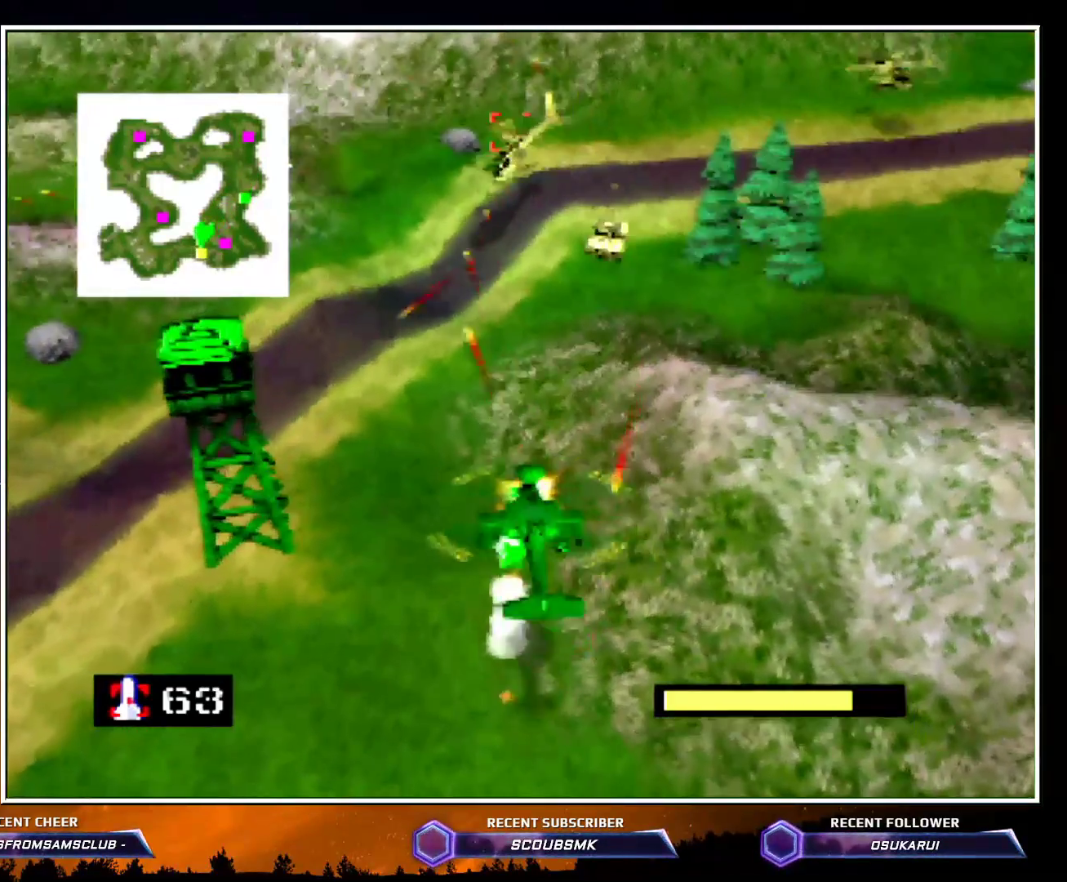
{"buttons": ["Z"], "left_stick": "center", "events": [[50, "C_LEFT", "down"], [267, "C_LEFT", "up"], [350, "left_stick", "center"]]}
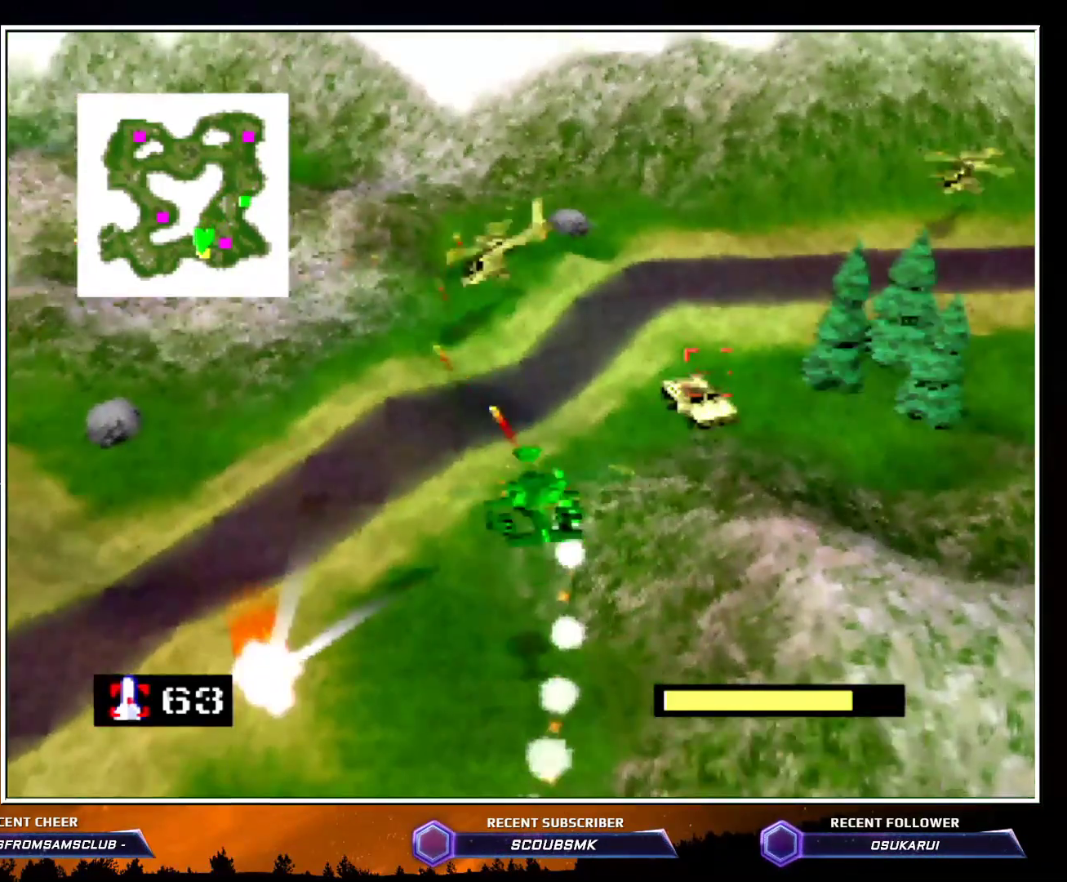
{"buttons": ["Z"], "left_stick": "center", "events": [[17, "A", "down"], [133, "A", "up"], [133, "left_stick", "left"], [200, "A", "down"], [233, "A", "up"], [367, "A", "down"], [417, "left_stick", "center"], [450, "A", "up"]]}
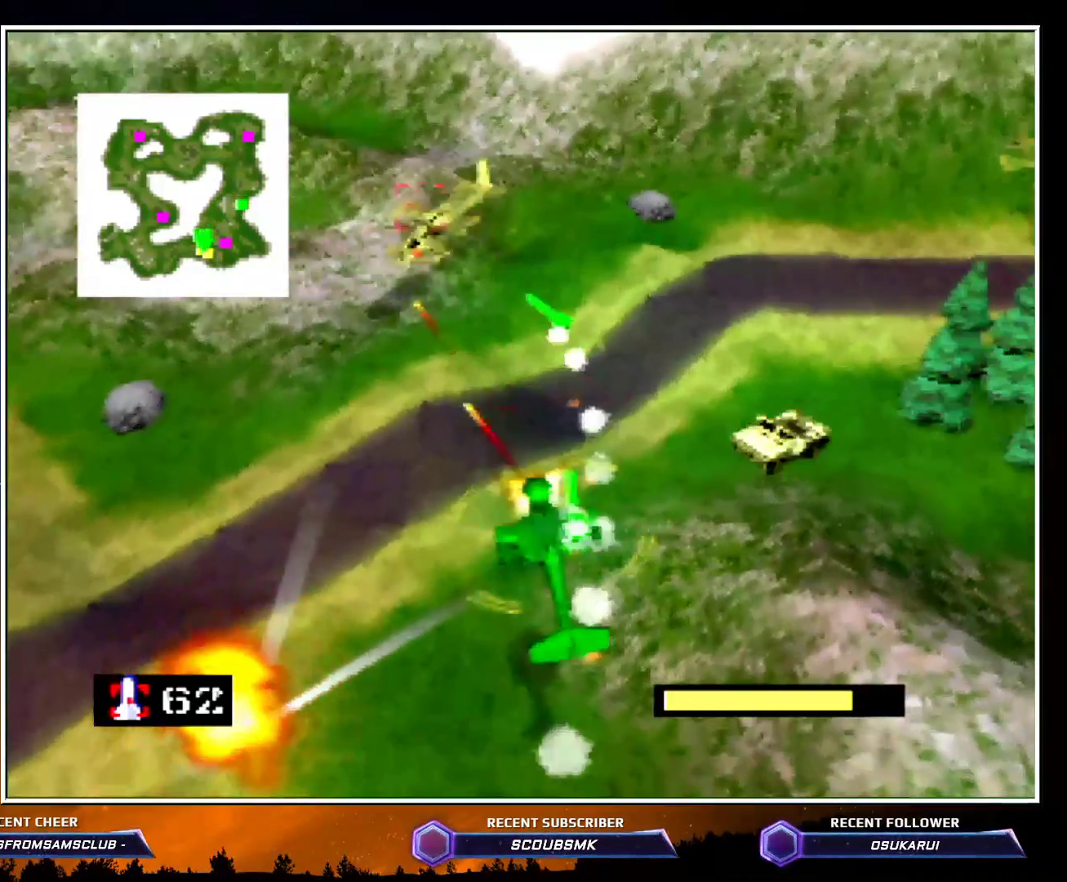
{"buttons": ["Z", "C_LEFT"], "left_stick": "up-left", "events": [[50, "left_stick", "up"], [117, "C_LEFT", "down"], [483, "left_stick", "up-left"]]}
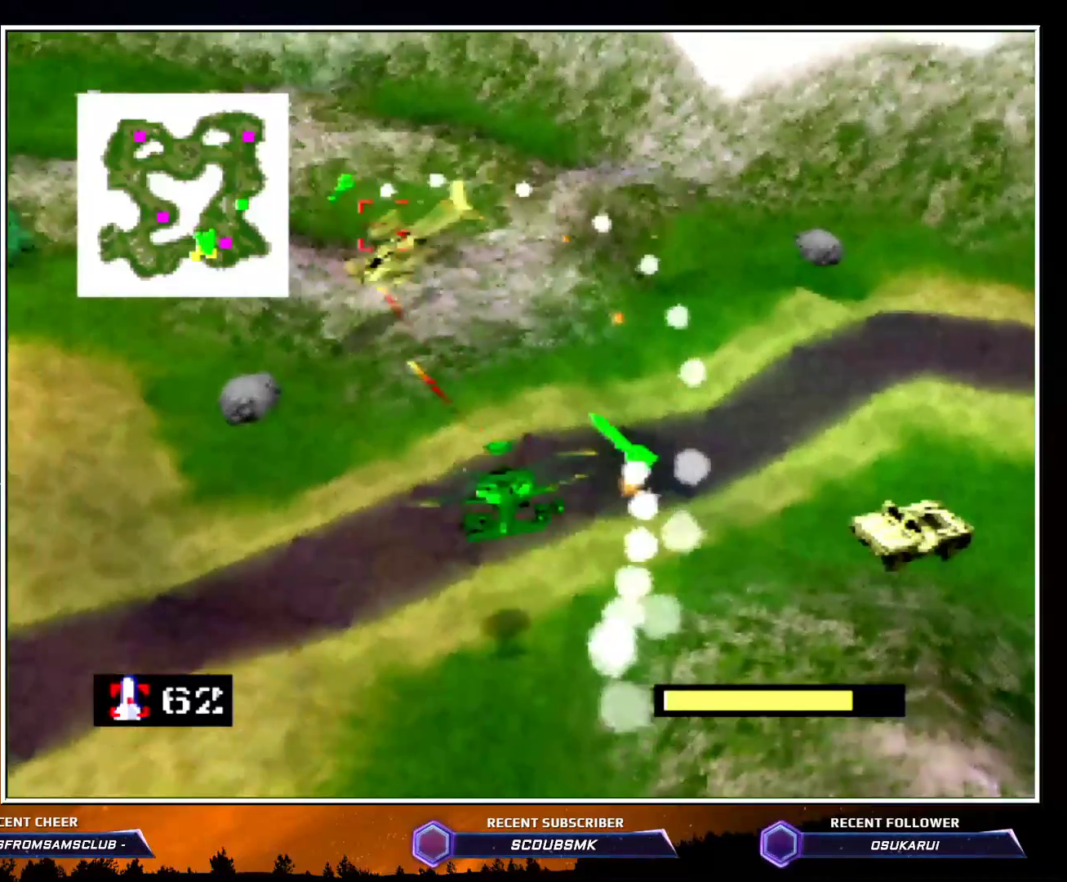
{"buttons": ["Z"], "left_stick": "center", "events": [[217, "left_stick", "up"], [267, "C_LEFT", "up"], [350, "left_stick", "right"], [417, "A", "down"], [450, "A", "up"], [450, "left_stick", "center"]]}
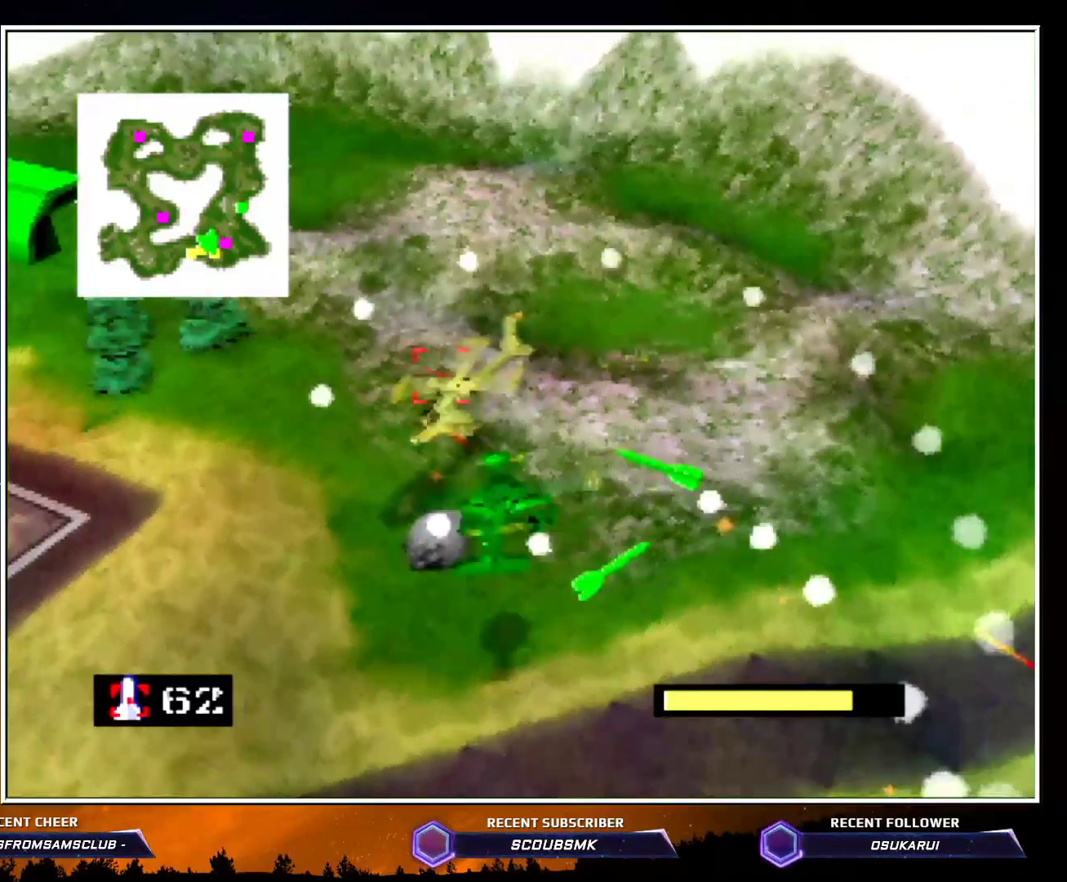
{"buttons": ["Z"], "left_stick": "down", "events": [[83, "A", "down"], [167, "A", "up"], [200, "left_stick", "down"], [267, "A", "down"], [367, "A", "up"]]}
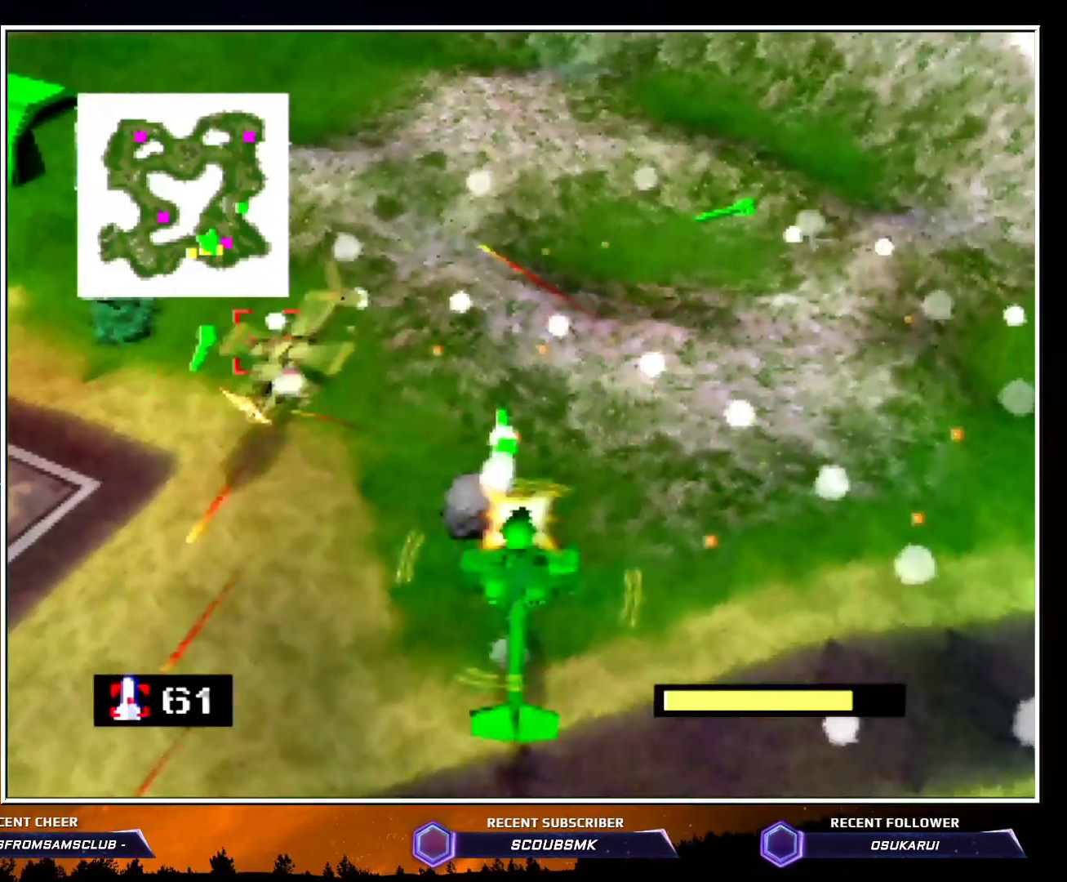
{"buttons": ["Z", "C_LEFT"], "left_stick": "up", "events": [[17, "left_stick", "down-left"], [217, "C_LEFT", "down"], [217, "left_stick", "left"], [450, "left_stick", "up"]]}
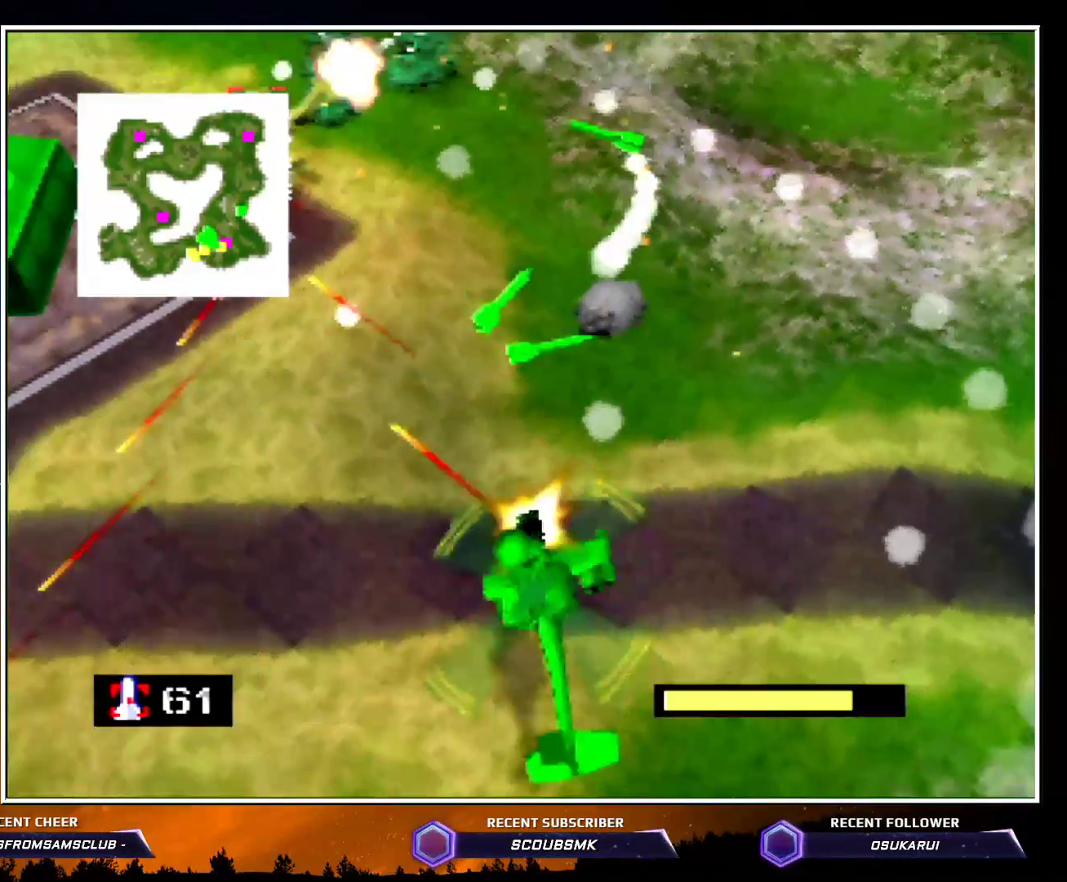
{"buttons": ["Z"], "left_stick": "right", "events": [[167, "C_LEFT", "up"], [167, "left_stick", "center"], [417, "left_stick", "right"]]}
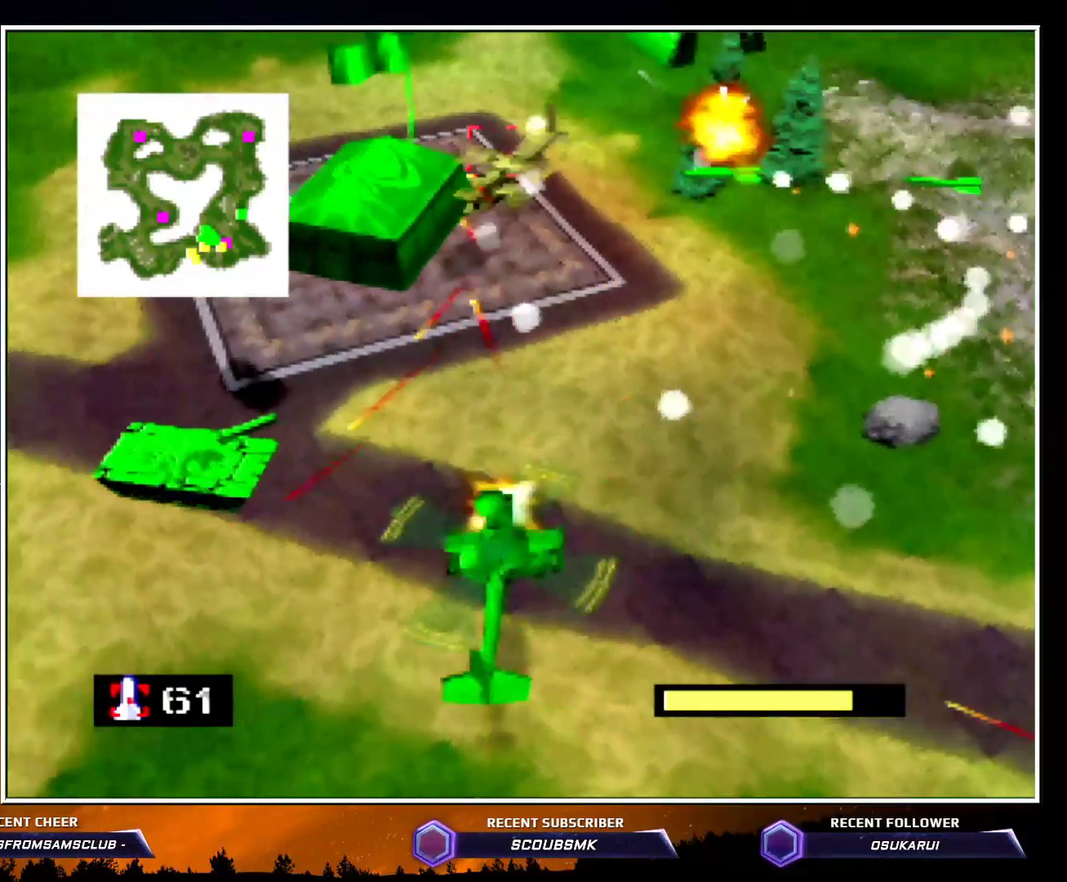
{"buttons": ["Z"], "left_stick": "right", "events": []}
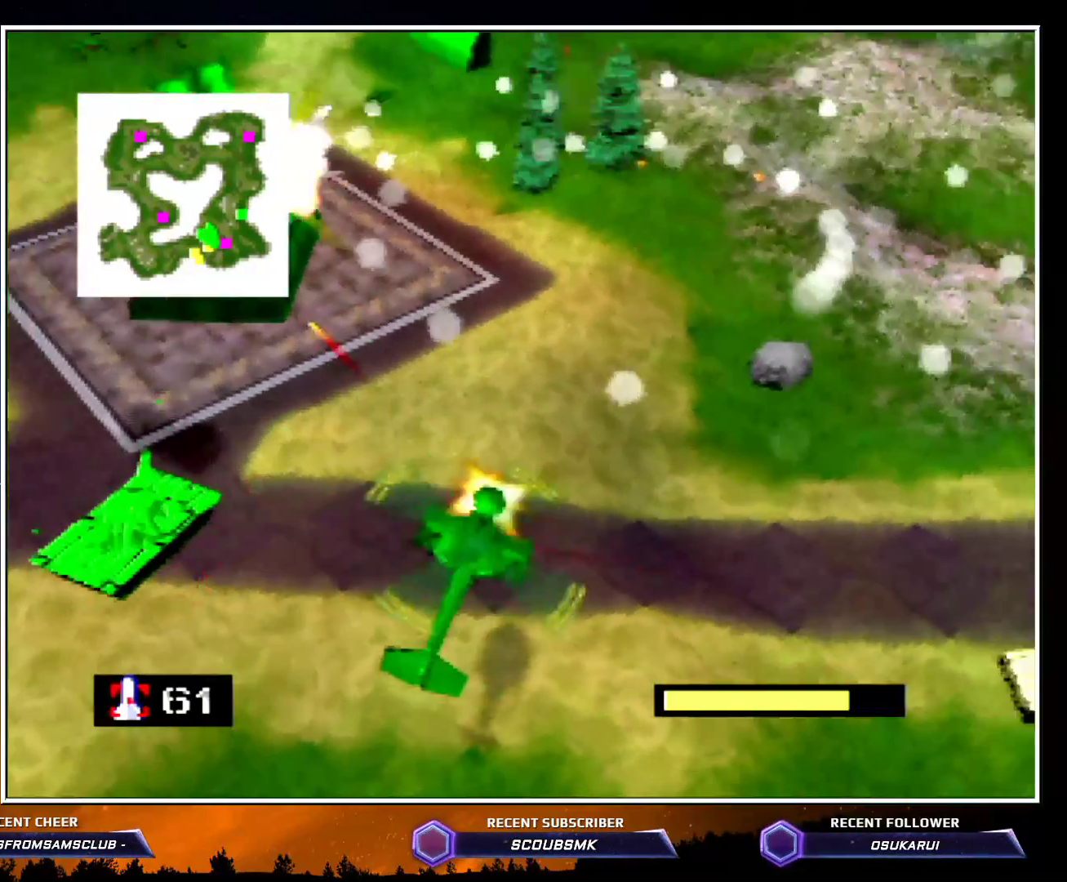
{"buttons": ["Z"], "left_stick": "center", "events": [[167, "C_RIGHT", "down"], [300, "left_stick", "up-right"], [400, "C_RIGHT", "up"], [483, "left_stick", "center"]]}
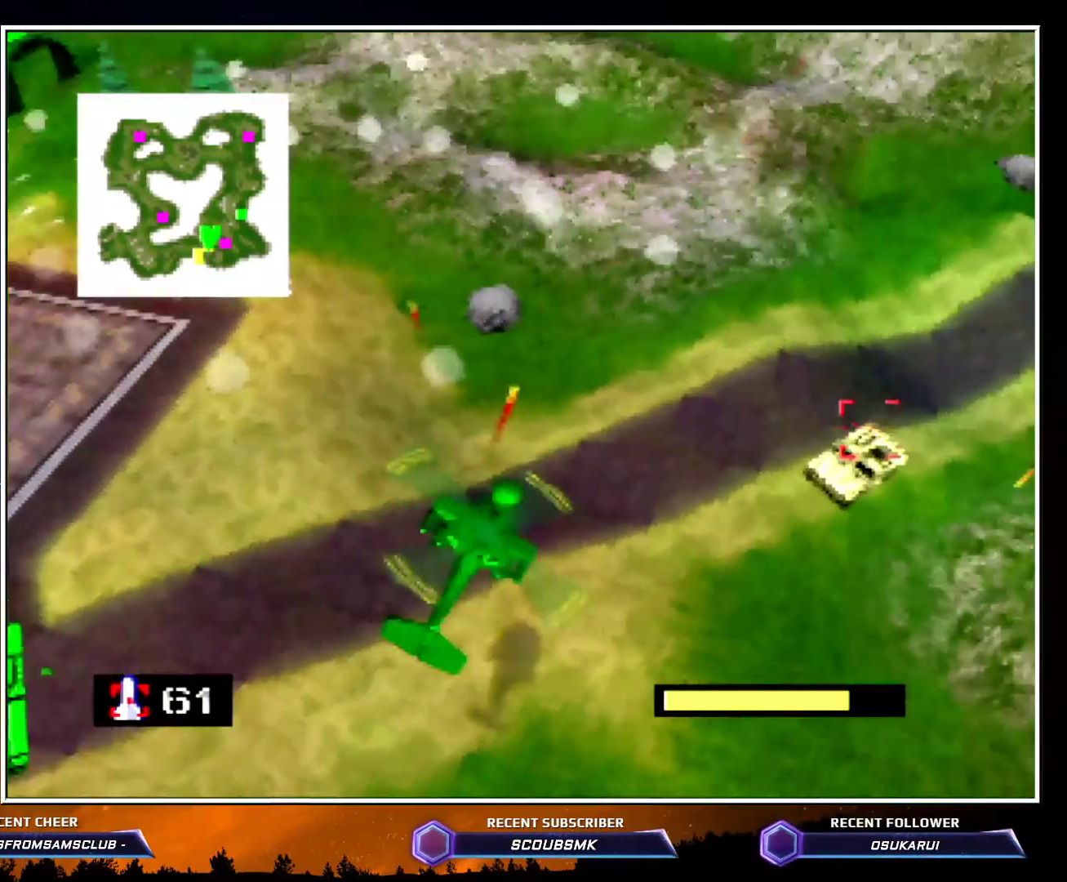
{"buttons": ["Z"], "left_stick": "center", "events": [[133, "left_stick", "right"], [400, "left_stick", "center"]]}
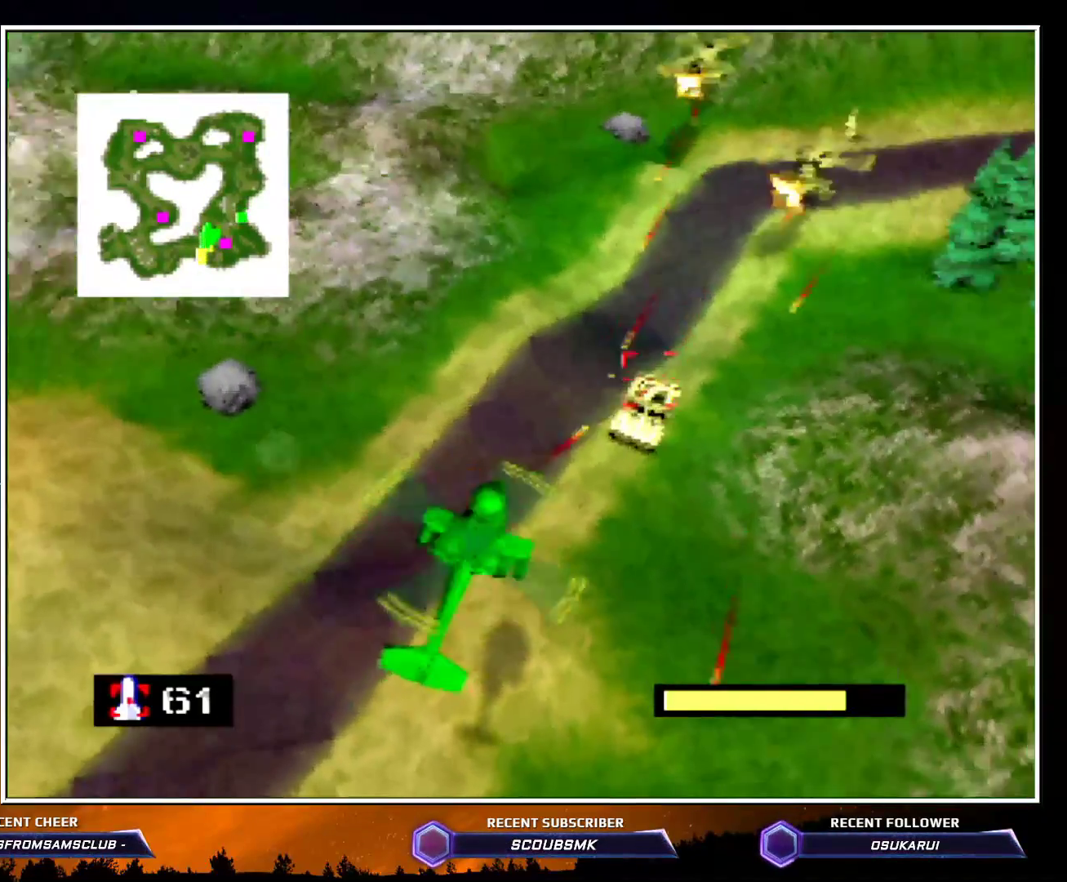
{"buttons": ["A", "Z"], "left_stick": "down", "events": [[183, "A", "down"], [233, "left_stick", "up"], [300, "A", "up"], [383, "left_stick", "center"], [450, "A", "down"], [483, "left_stick", "down"]]}
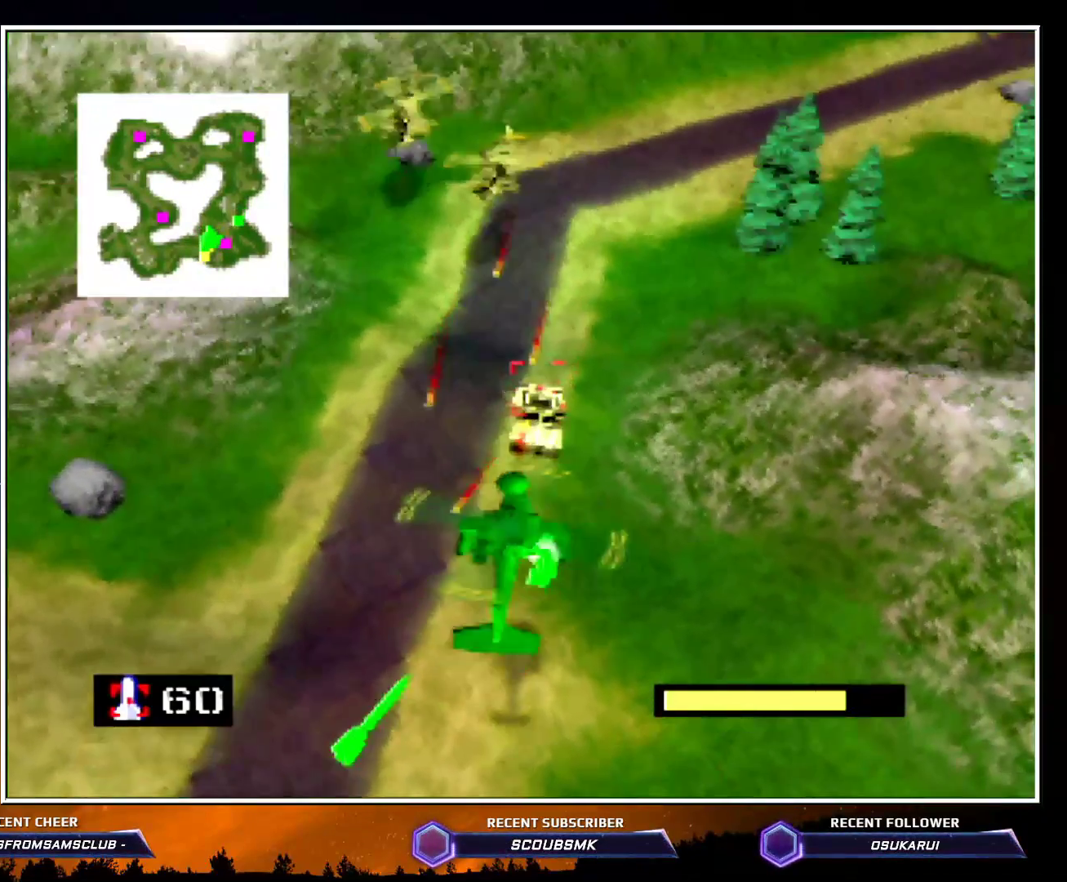
{"buttons": ["Z", "C_LEFT"], "left_stick": "center", "events": [[50, "A", "up"], [233, "C_LEFT", "down"], [300, "left_stick", "center"]]}
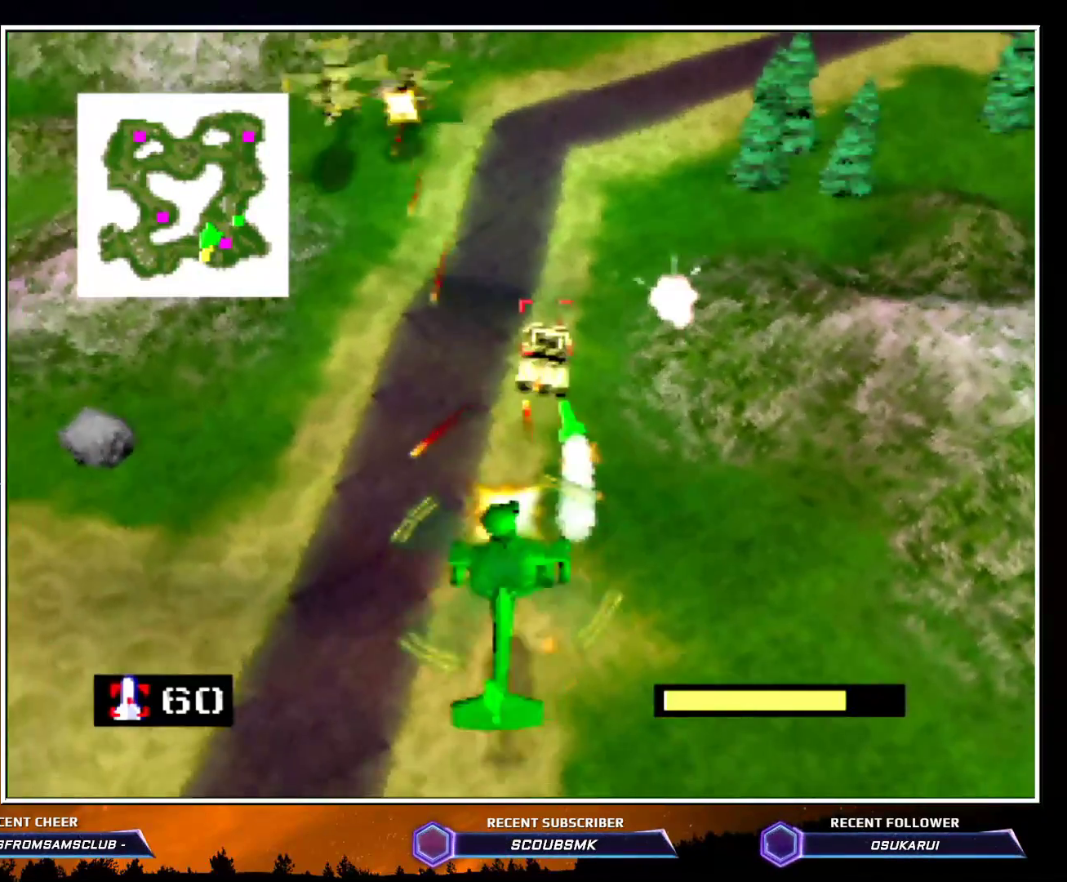
{"buttons": ["A", "Z"], "left_stick": "center", "events": [[150, "C_LEFT", "up"], [200, "left_stick", "left"], [300, "A", "down"], [383, "A", "up"], [383, "left_stick", "center"], [450, "A", "down"]]}
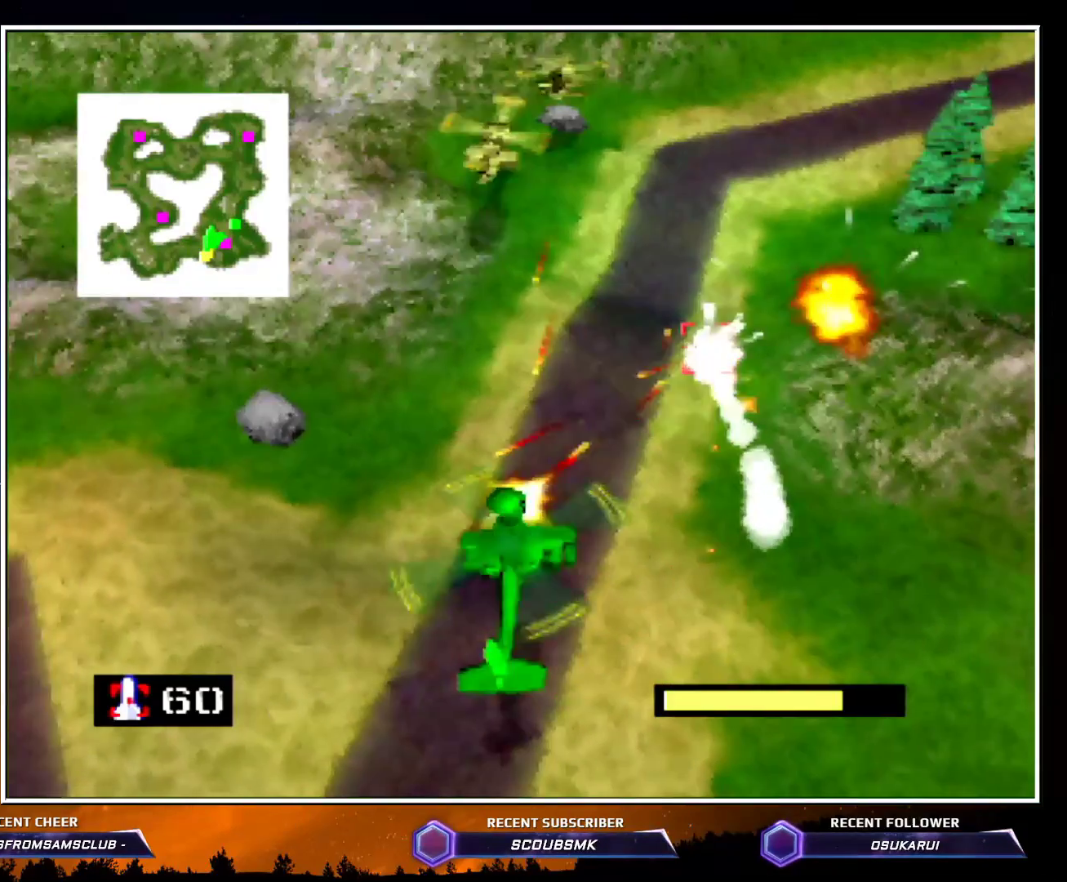
{"buttons": ["Z"], "left_stick": "center", "events": [[50, "A", "up"], [117, "A", "down"], [200, "A", "up"], [333, "A", "down"], [383, "A", "up"]]}
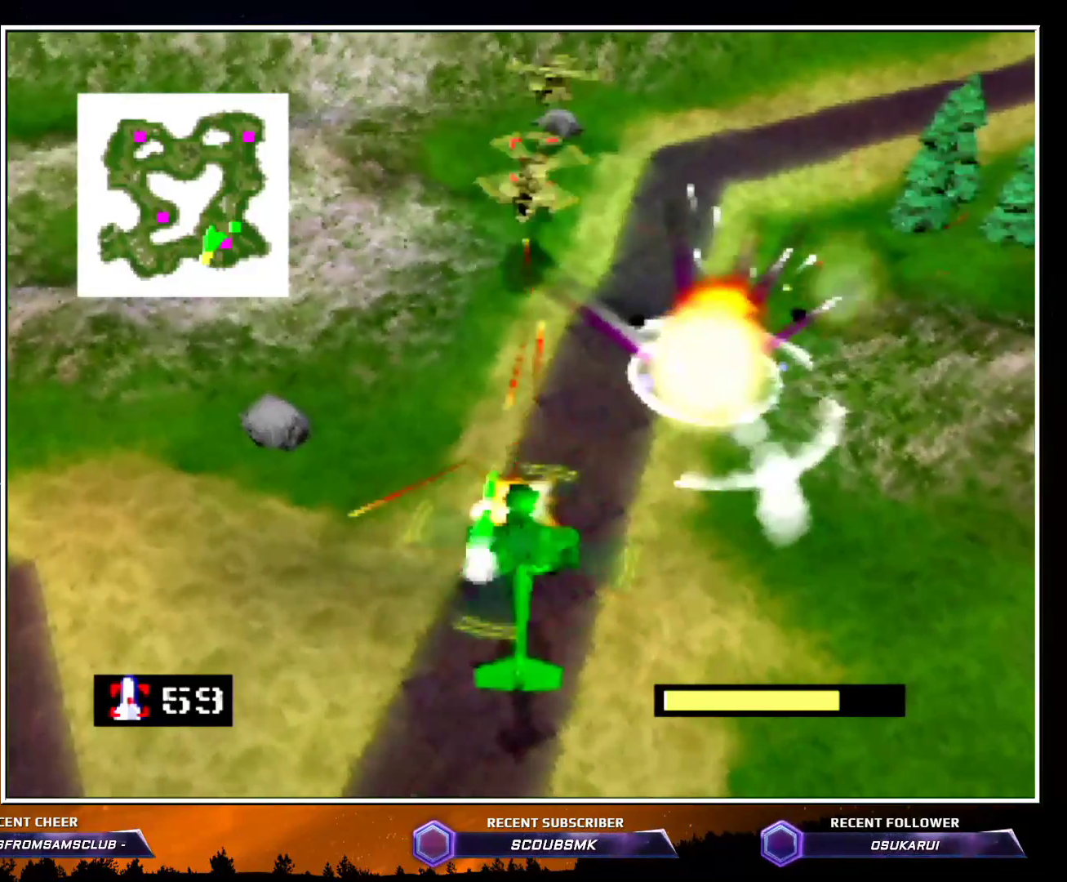
{"buttons": ["A", "Z"], "left_stick": "right", "events": [[217, "left_stick", "right"], [417, "A", "down"]]}
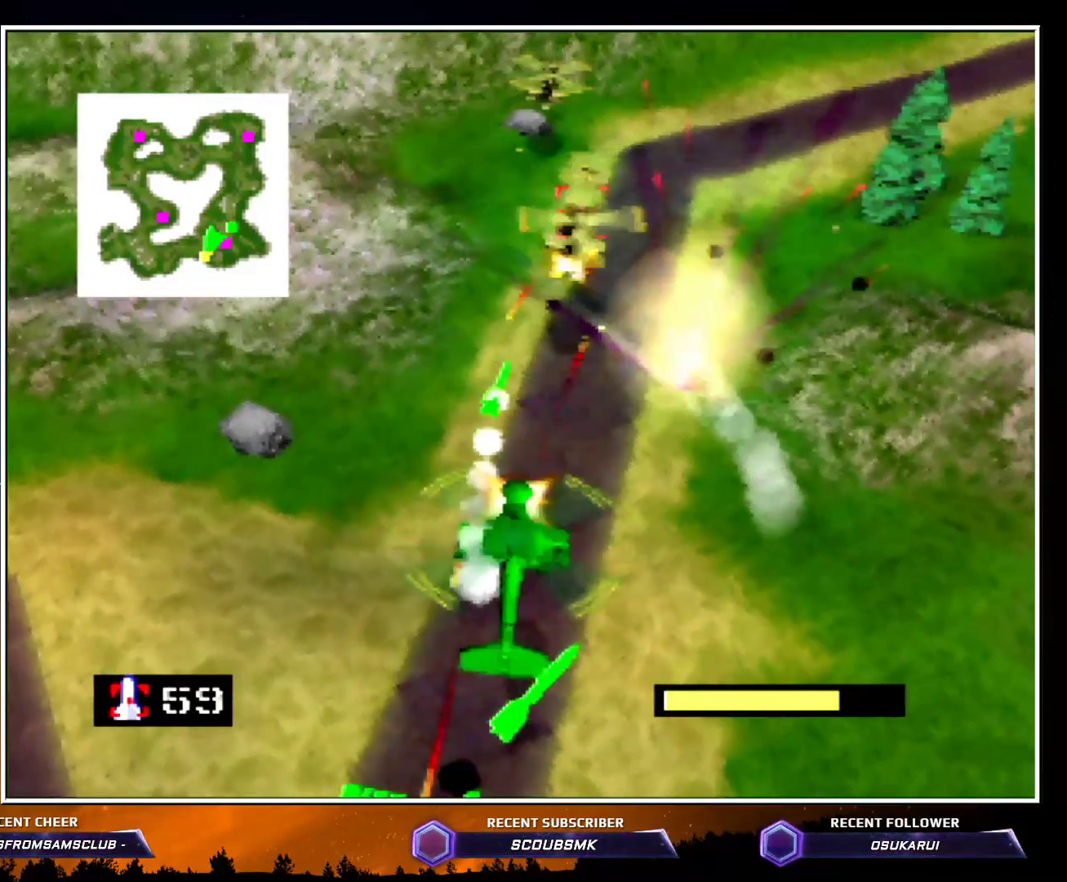
{"buttons": ["Z", "C_RIGHT"], "left_stick": "down", "events": [[100, "A", "up"], [100, "C_RIGHT", "down"], [167, "A", "down"], [167, "left_stick", "center"], [267, "A", "up"], [333, "A", "down"], [400, "left_stick", "down"], [483, "A", "up"]]}
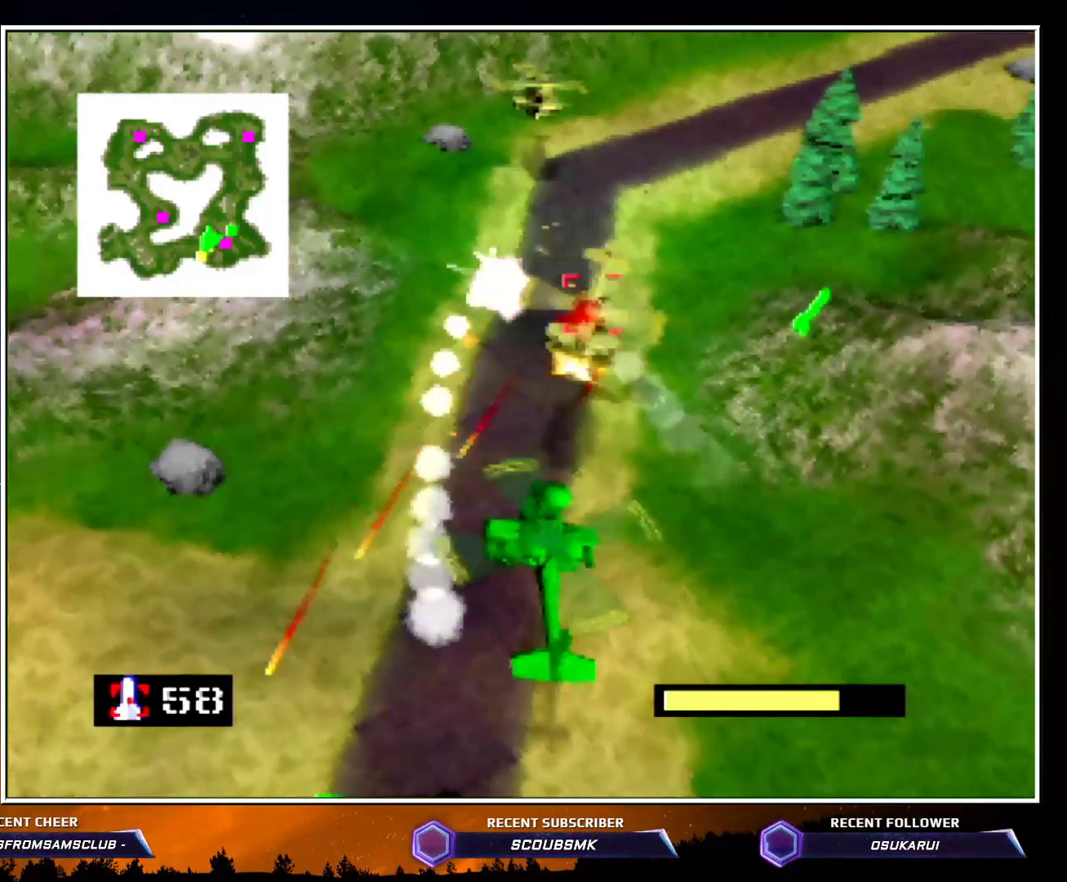
{"buttons": ["Z"], "left_stick": "center", "events": [[50, "A", "down"], [117, "C_RIGHT", "up"], [150, "A", "up"], [150, "left_stick", "down-left"], [300, "left_stick", "center"], [367, "A", "down"], [467, "A", "up"]]}
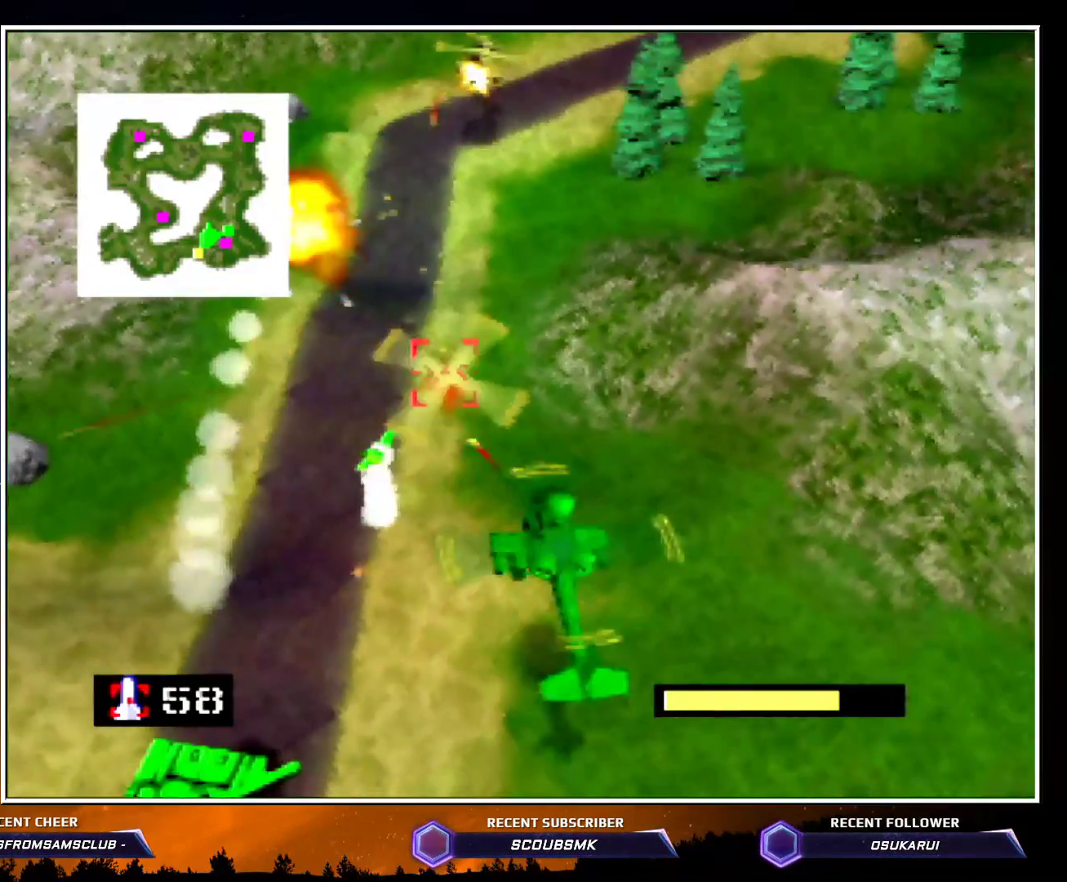
{"buttons": ["Z"], "left_stick": "up-right", "events": [[17, "A", "down"], [117, "A", "up"], [217, "A", "down"], [300, "A", "up"], [333, "left_stick", "up-right"], [400, "A", "down"], [450, "A", "up"]]}
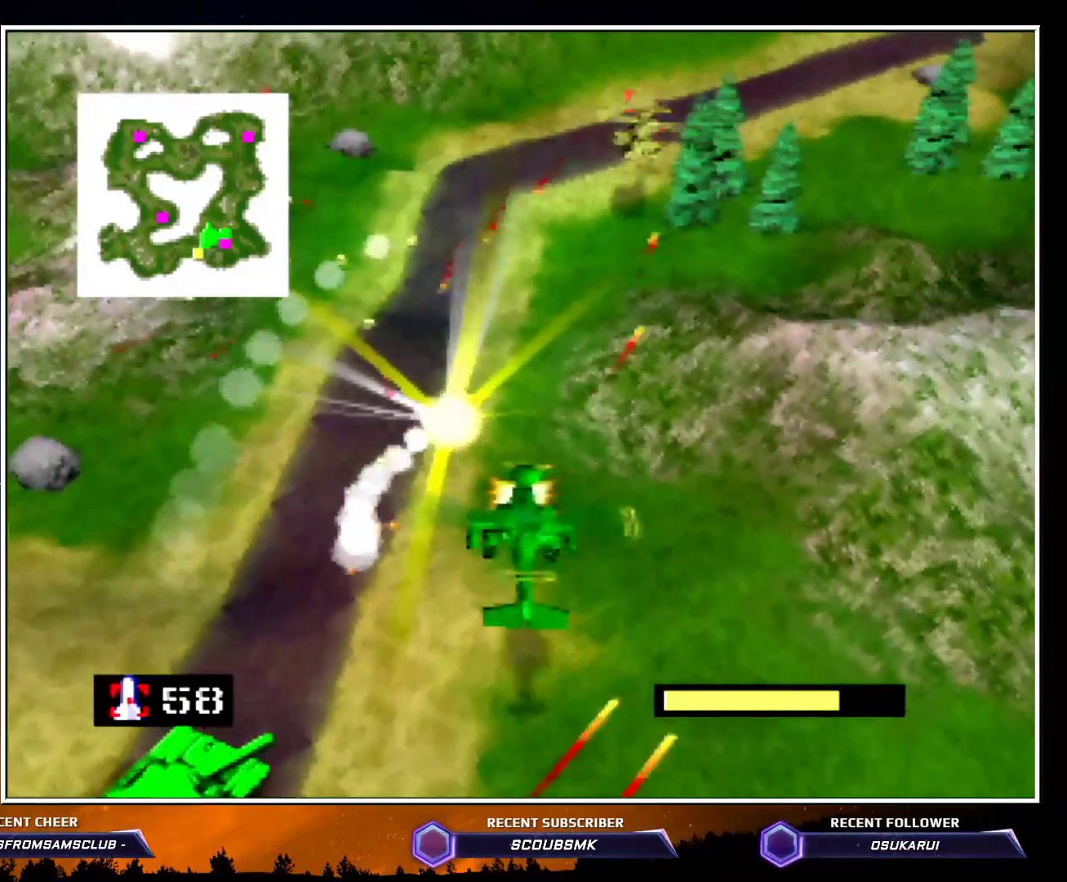
{"buttons": ["A", "Z"], "left_stick": "center", "events": [[50, "left_stick", "up"], [117, "A", "down"], [133, "A", "up"], [267, "A", "down"], [350, "A", "up"], [350, "left_stick", "up-right"], [450, "A", "down"], [450, "left_stick", "center"]]}
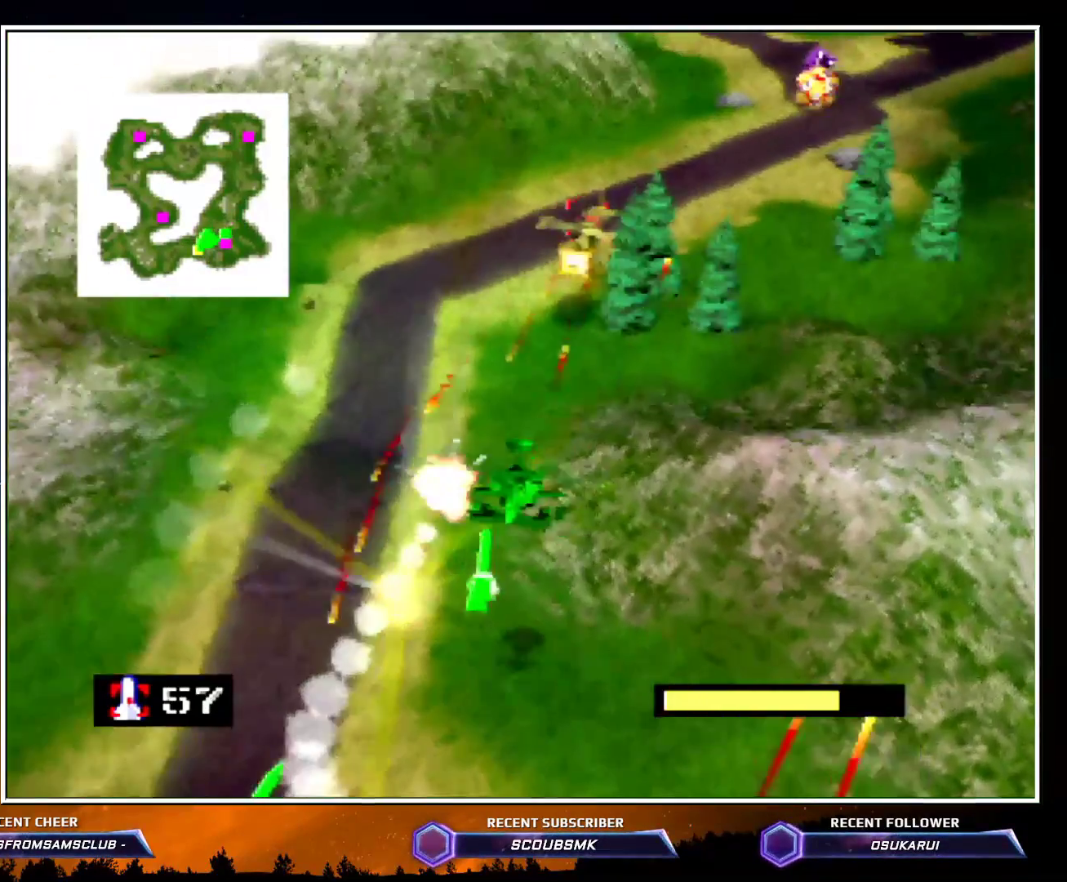
{"buttons": ["A", "Z"], "left_stick": "up", "events": [[50, "A", "up"], [133, "A", "down"], [200, "A", "up"], [300, "A", "down"], [367, "A", "up"], [367, "left_stick", "up"], [450, "A", "down"]]}
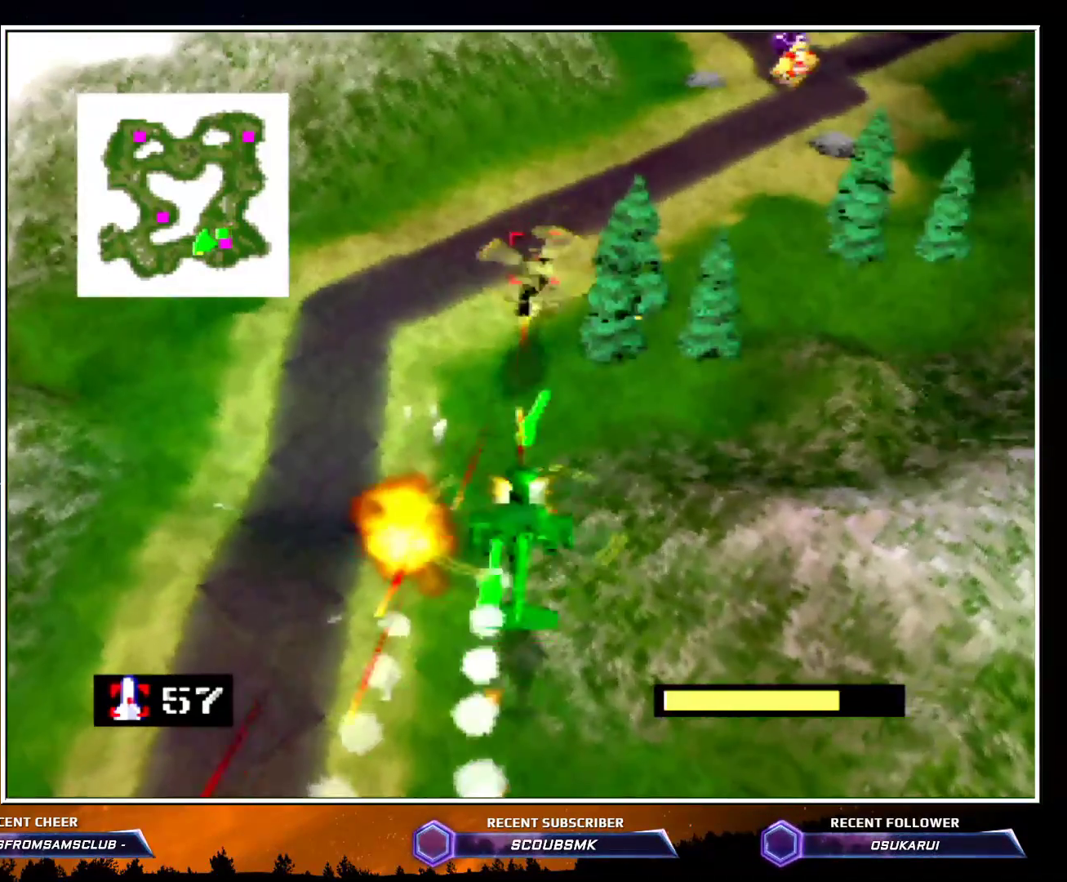
{"buttons": ["A", "Z"], "left_stick": "center", "events": [[50, "A", "up"], [150, "A", "down"], [150, "left_stick", "center"], [200, "A", "up"], [333, "A", "down"], [350, "A", "up"], [483, "A", "down"]]}
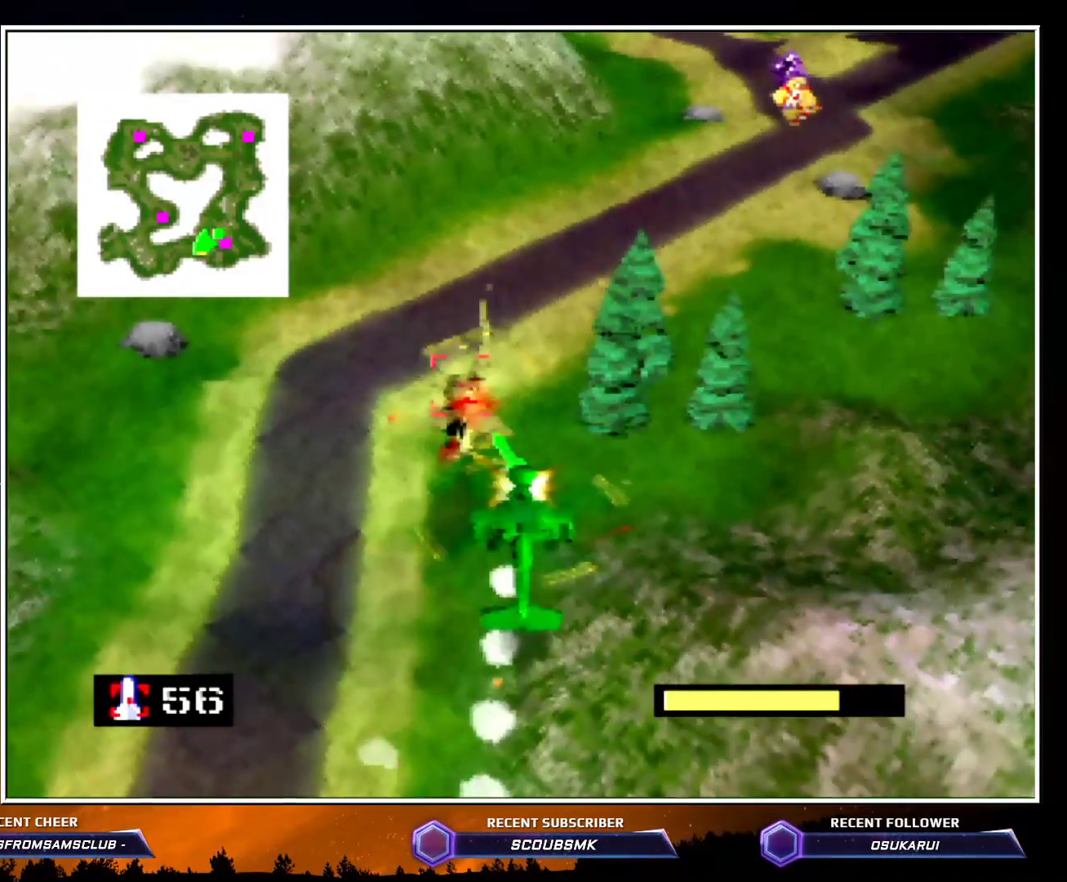
{"buttons": ["Z"], "left_stick": "center", "events": [[17, "A", "up"], [17, "left_stick", "down"], [167, "left_stick", "center"], [317, "A", "down"], [317, "left_stick", "down"], [483, "A", "up"], [483, "left_stick", "center"]]}
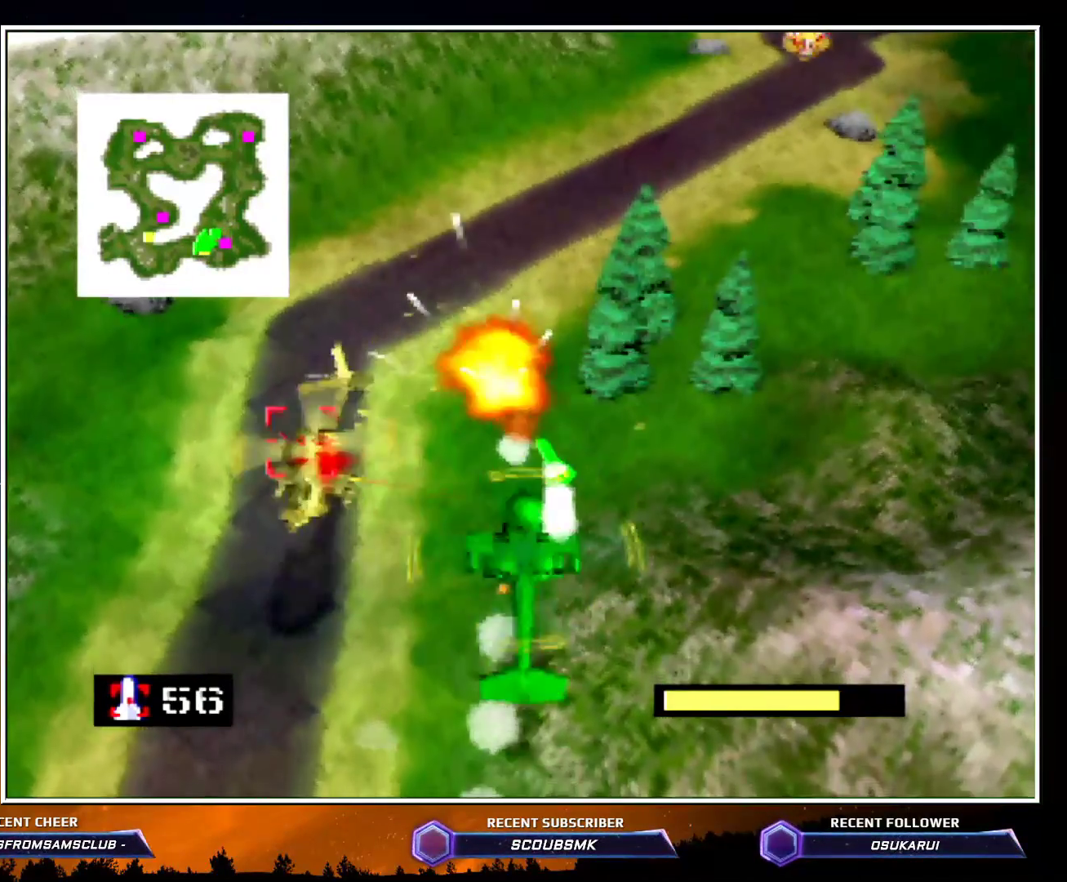
{"buttons": [], "left_stick": "up-right", "events": [[117, "left_stick", "down-left"], [417, "left_stick", "up"], [483, "Z", "up"], [483, "left_stick", "up-right"]]}
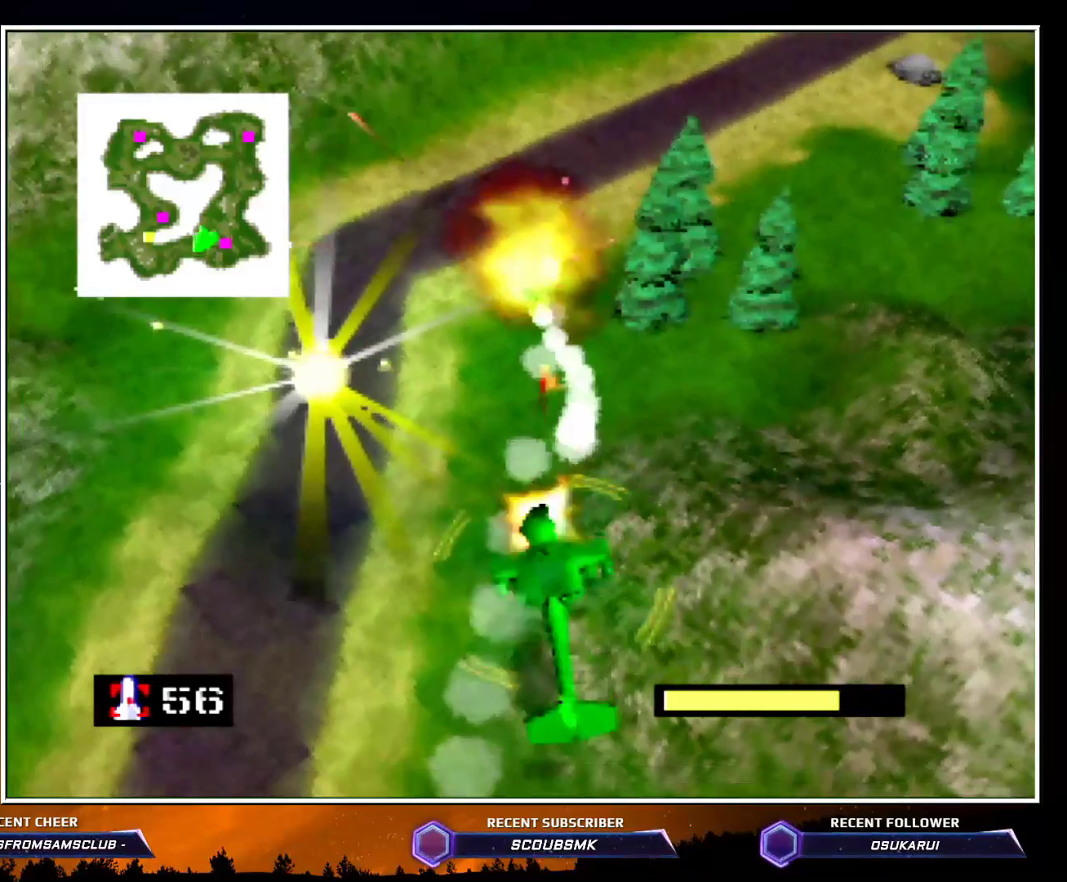
{"buttons": ["C_RIGHT"], "left_stick": "up", "events": [[217, "C_RIGHT", "down"], [217, "left_stick", "up"]]}
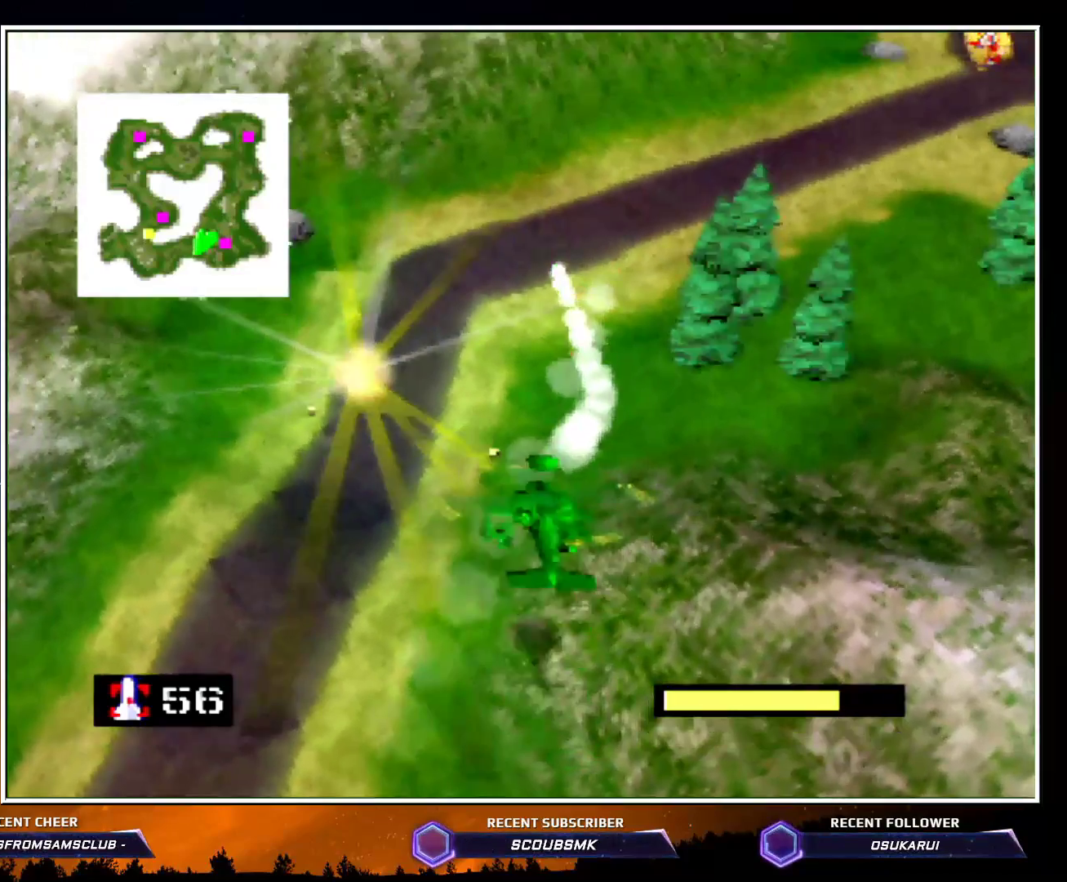
{"buttons": ["C_RIGHT"], "left_stick": "up", "events": [[233, "left_stick", "up-right"], [333, "left_stick", "up"]]}